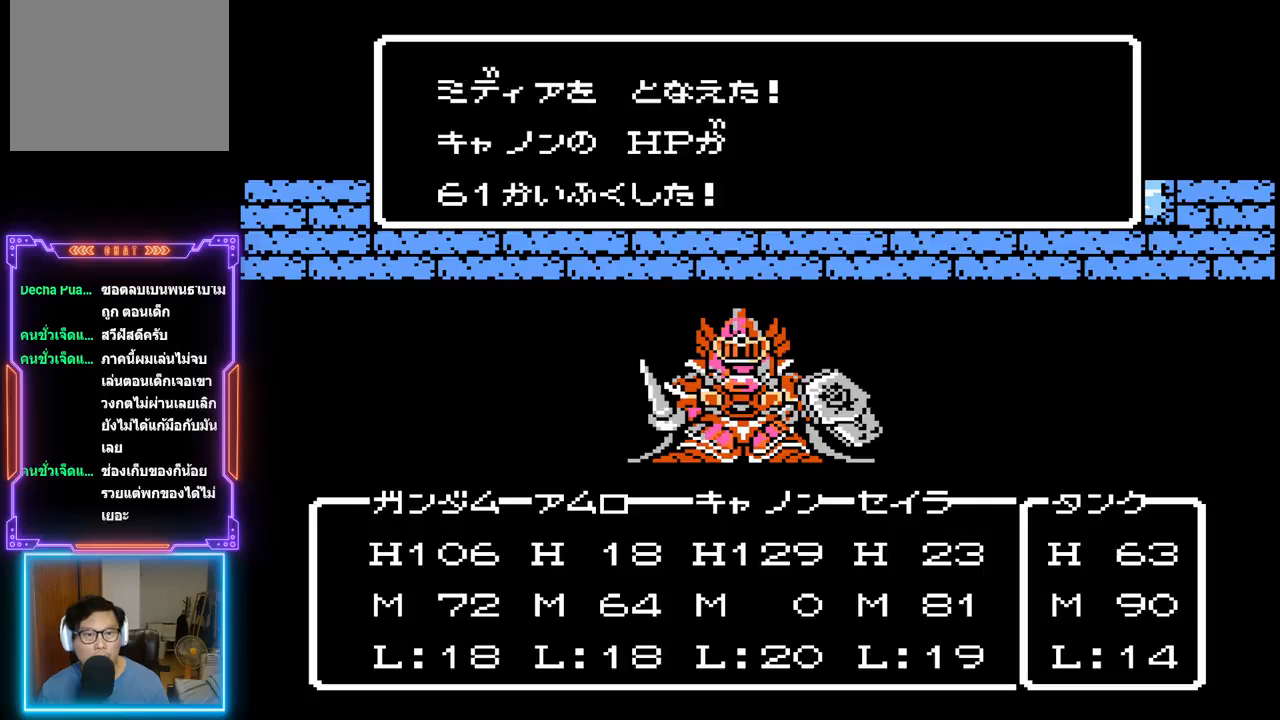
Gameplay with a controller (PlayStation layout); each line is a JSON object with the inputs held at the frame after it. "events" lists button and stick changes between this image and that frame as [ms after this image, input, new state], when the widget could be followed in between. Not read: L3 R3 left_stick right_stick.
{"buttons": [], "events": [[67, "CIRCLE", "down"], [233, "CIRCLE", "up"]]}
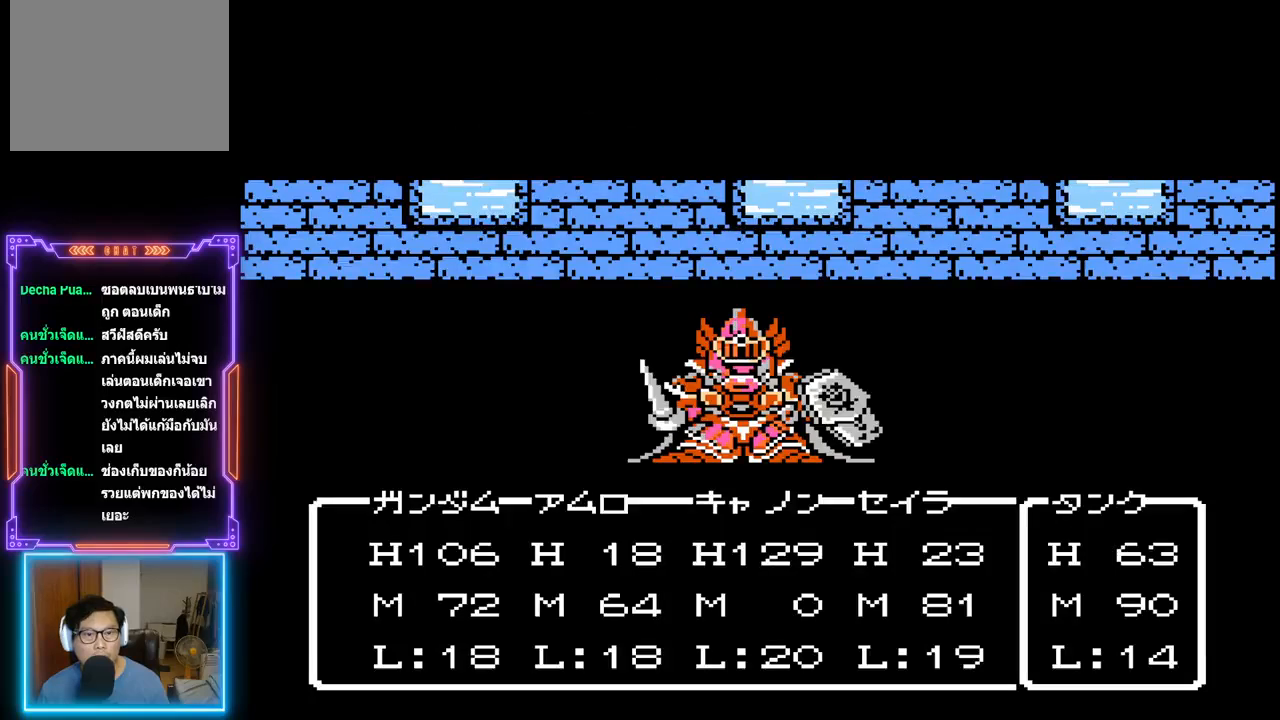
{"buttons": [], "events": []}
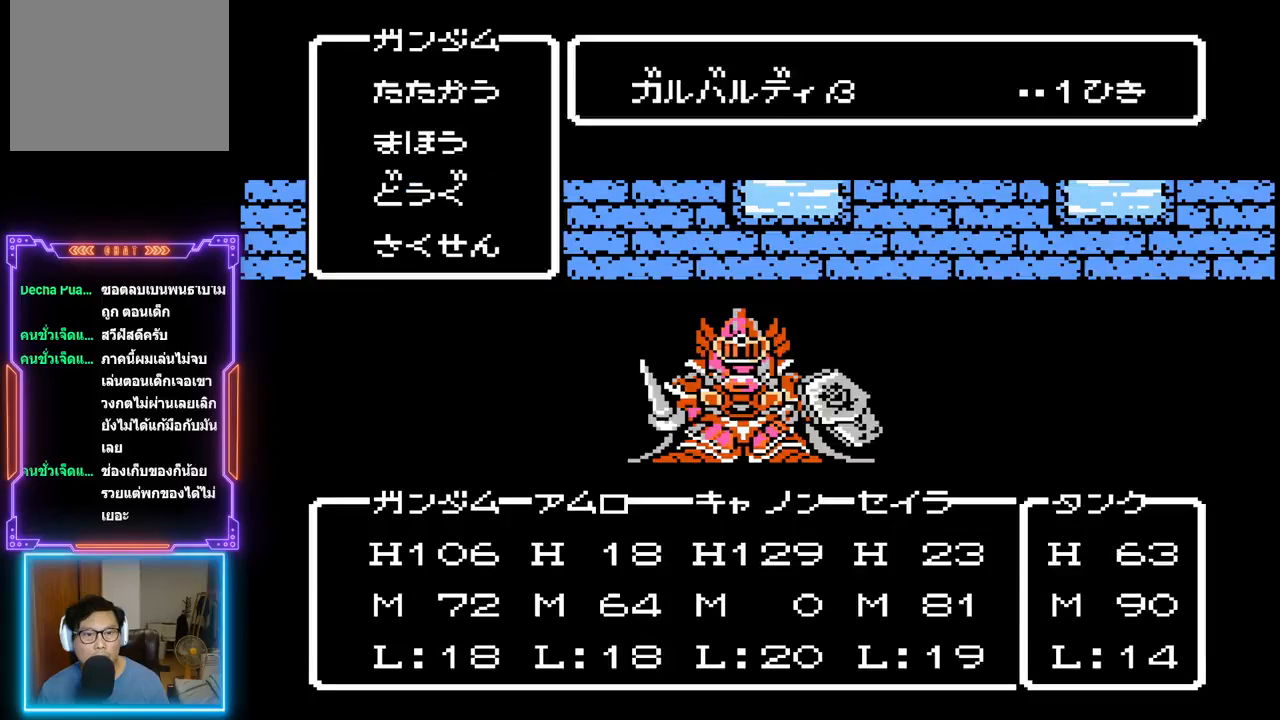
{"buttons": [], "events": [[300, "CIRCLE", "down"], [483, "CIRCLE", "up"]]}
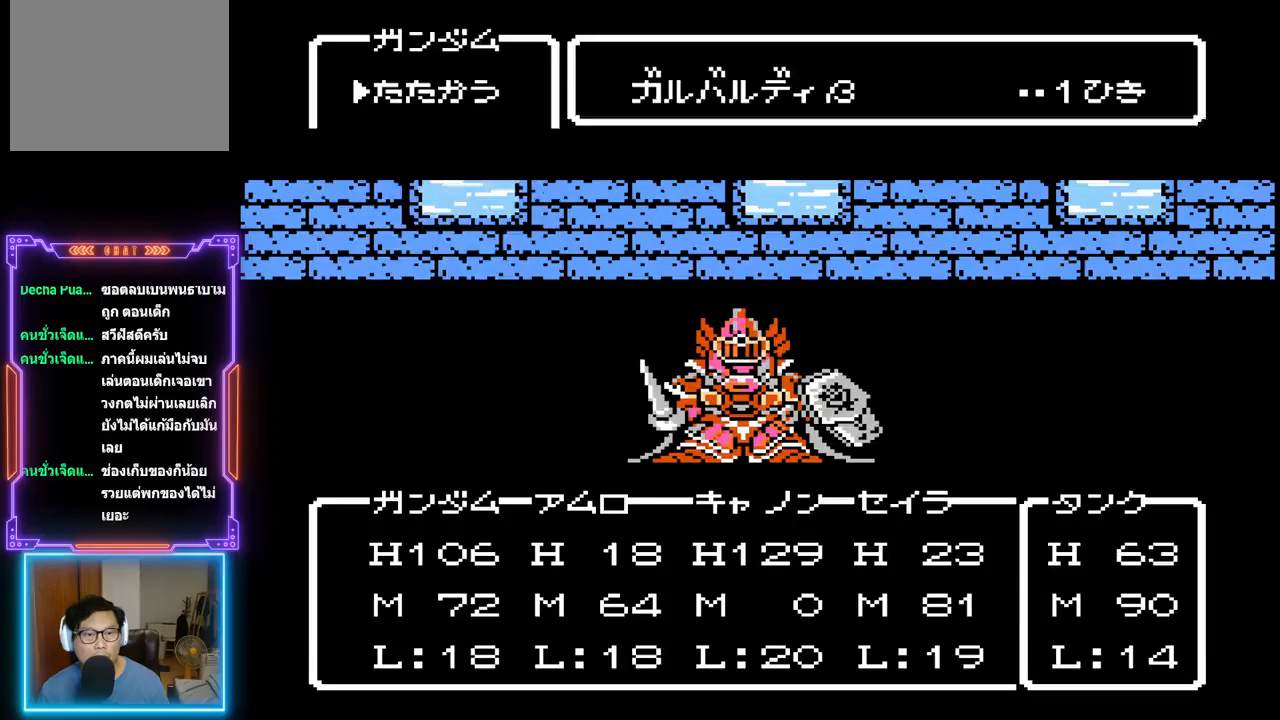
{"buttons": [], "events": []}
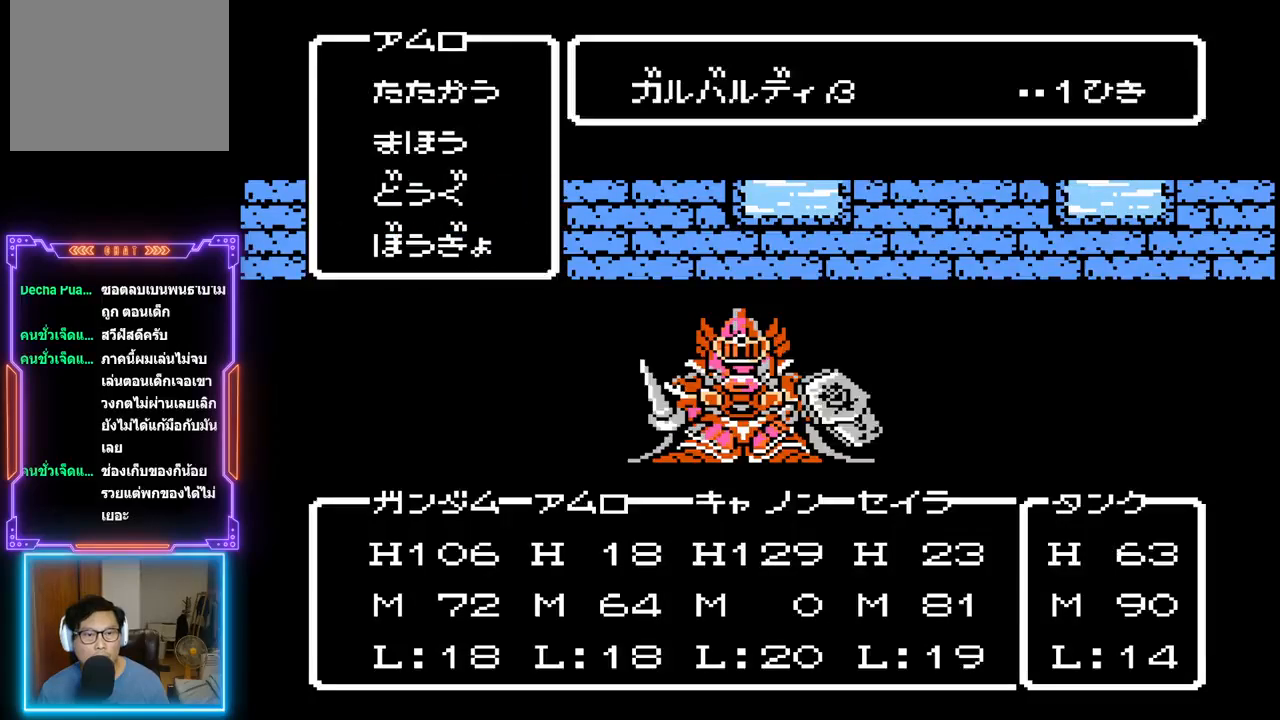
{"buttons": [], "events": []}
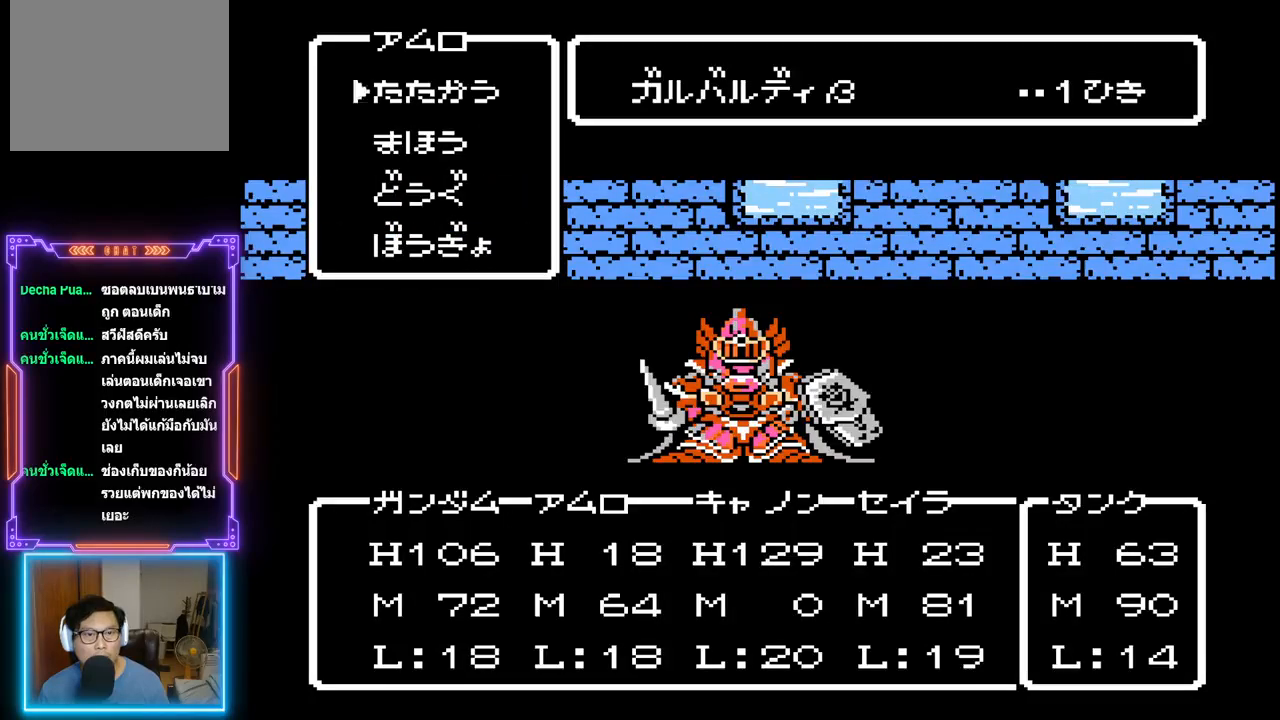
{"buttons": [], "events": [[67, "DPAD_DOWN", "down"], [217, "DPAD_DOWN", "up"]]}
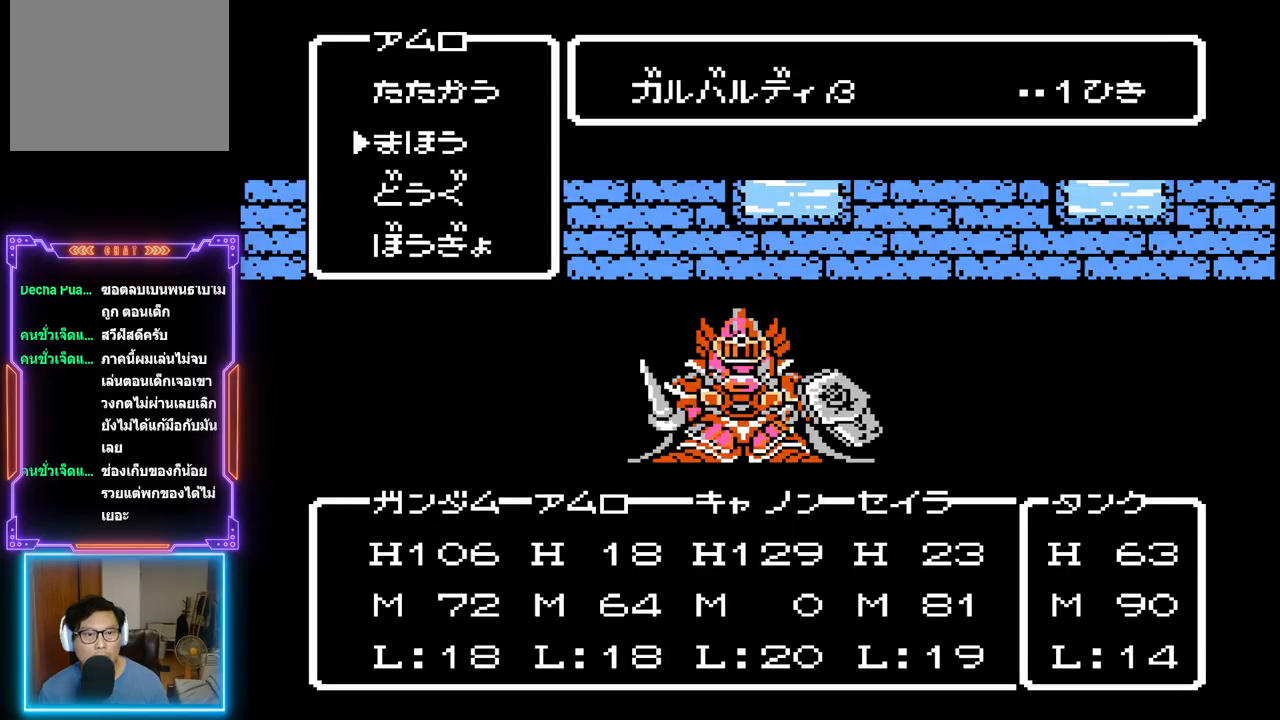
{"buttons": [], "events": []}
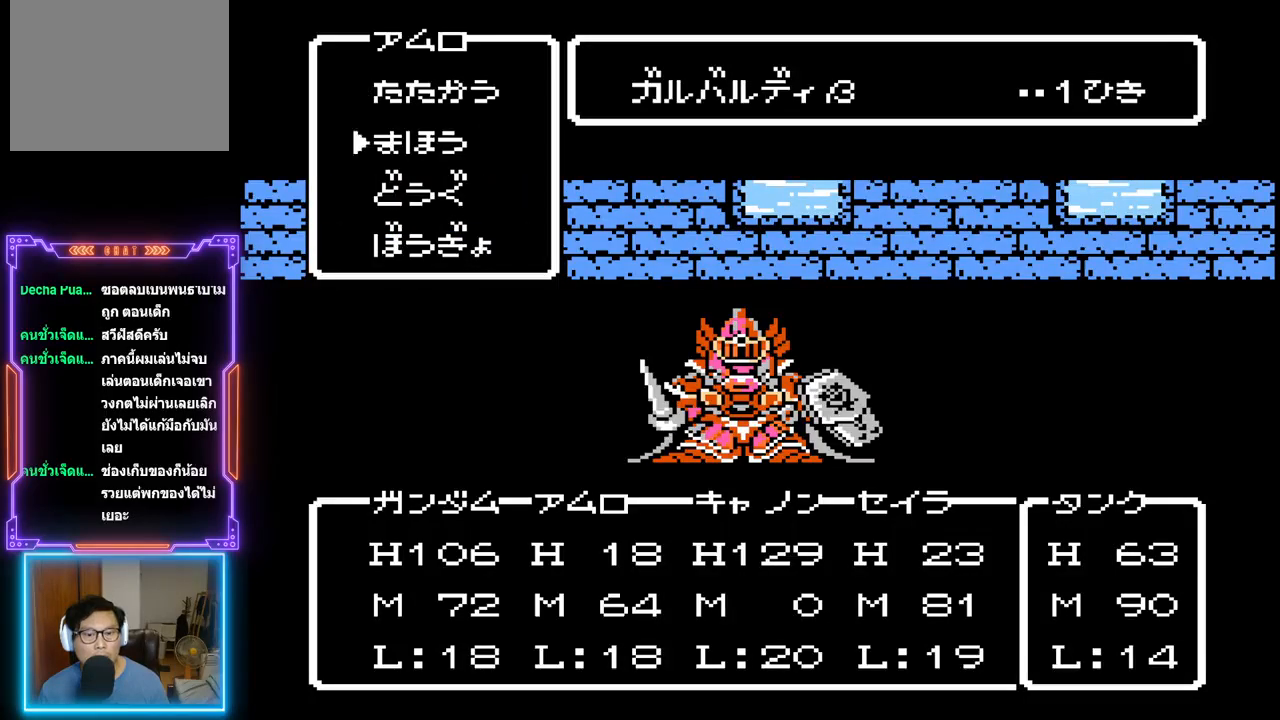
{"buttons": [], "events": []}
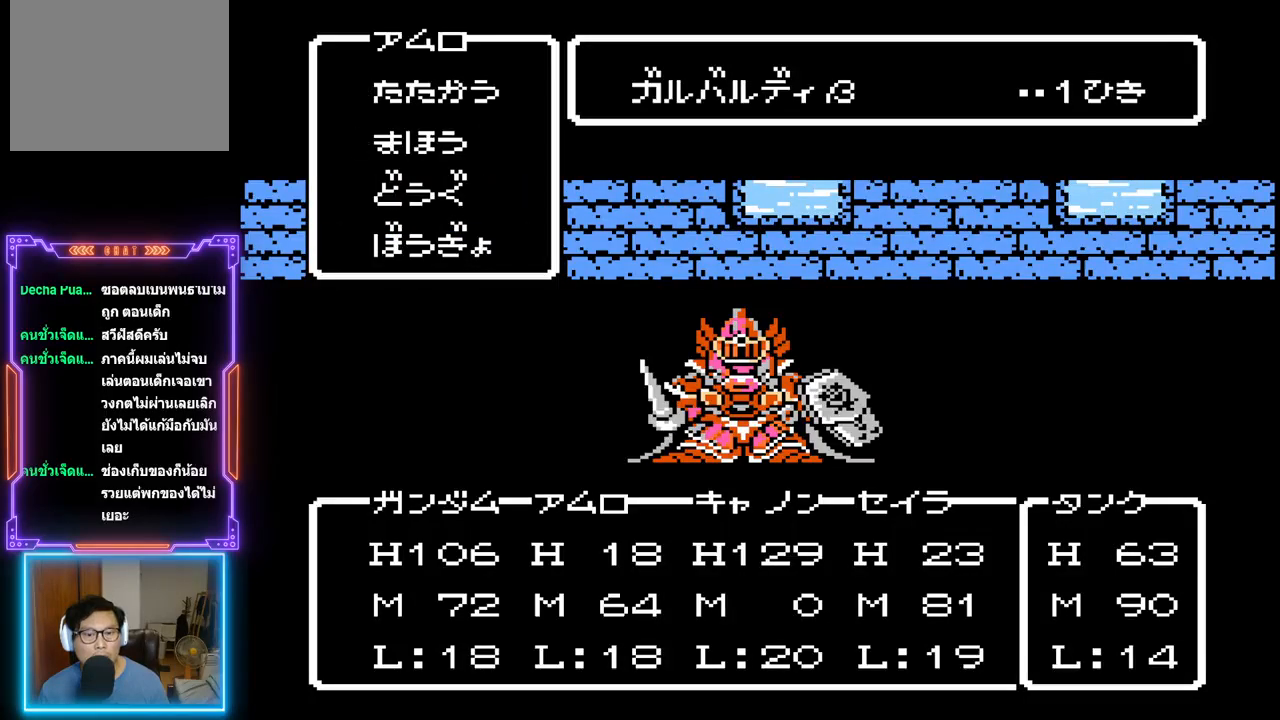
{"buttons": [], "events": []}
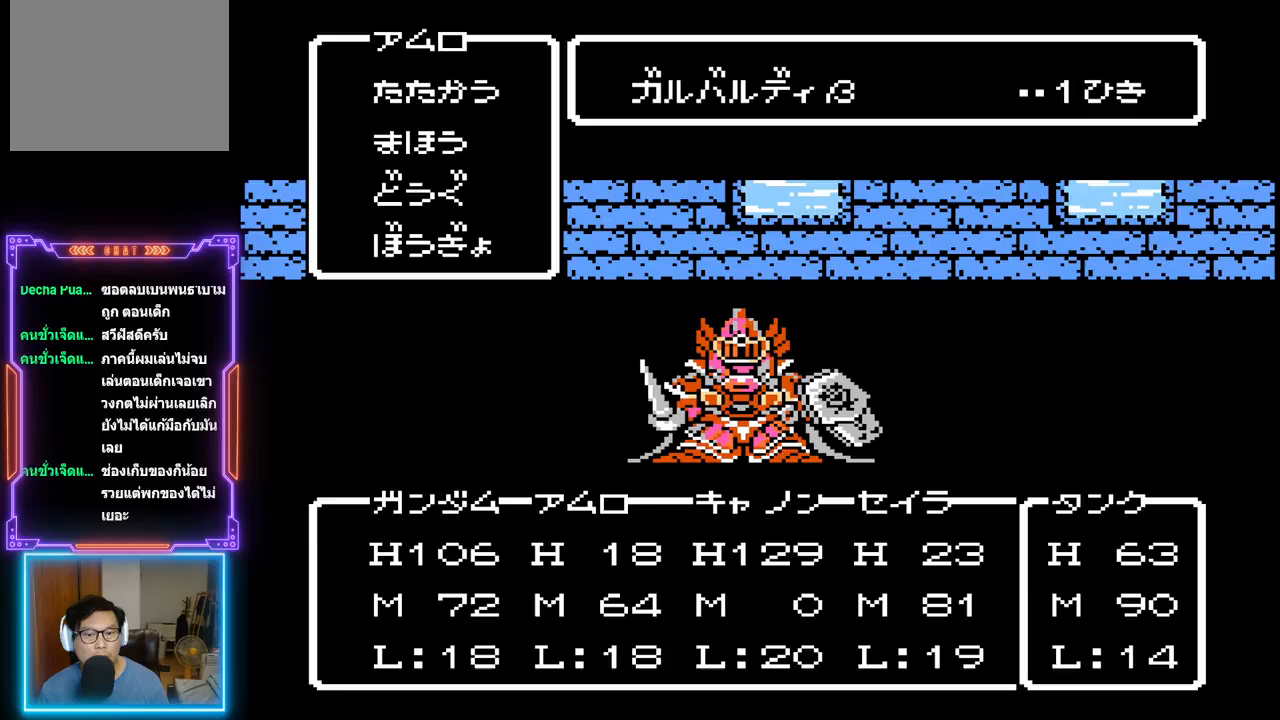
{"buttons": [], "events": []}
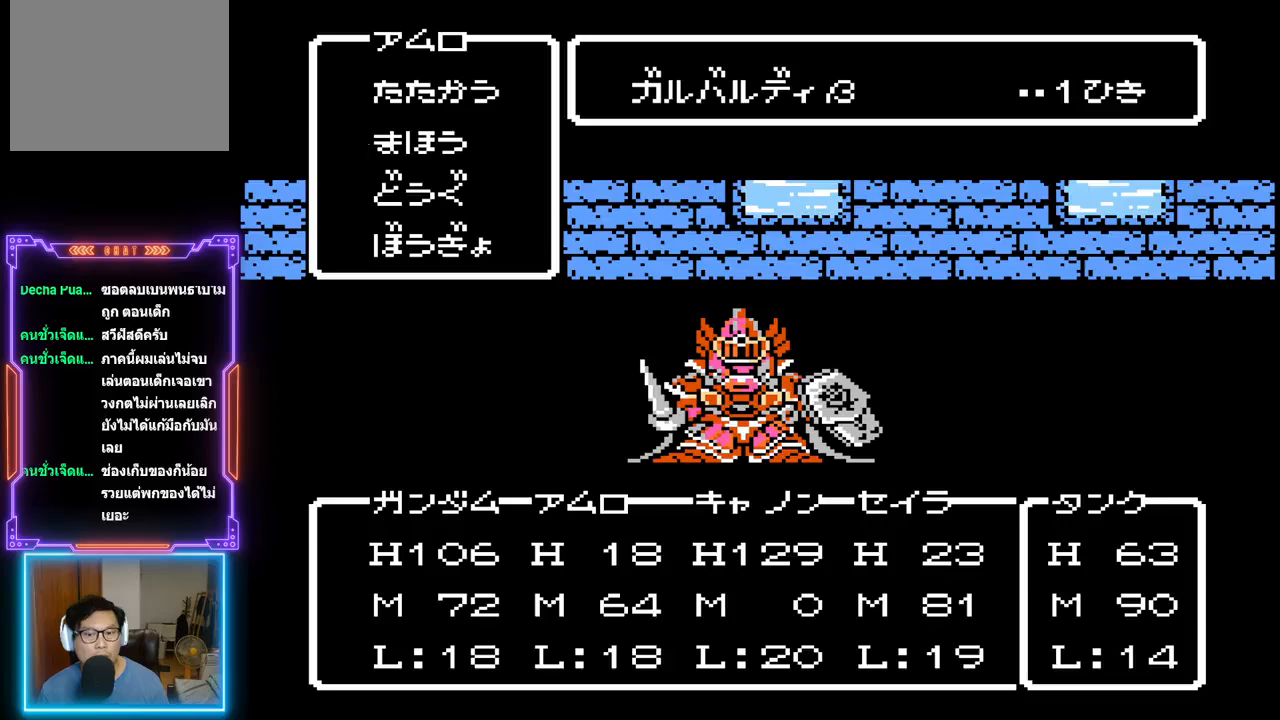
{"buttons": [], "events": [[233, "CIRCLE", "down"], [417, "CIRCLE", "up"]]}
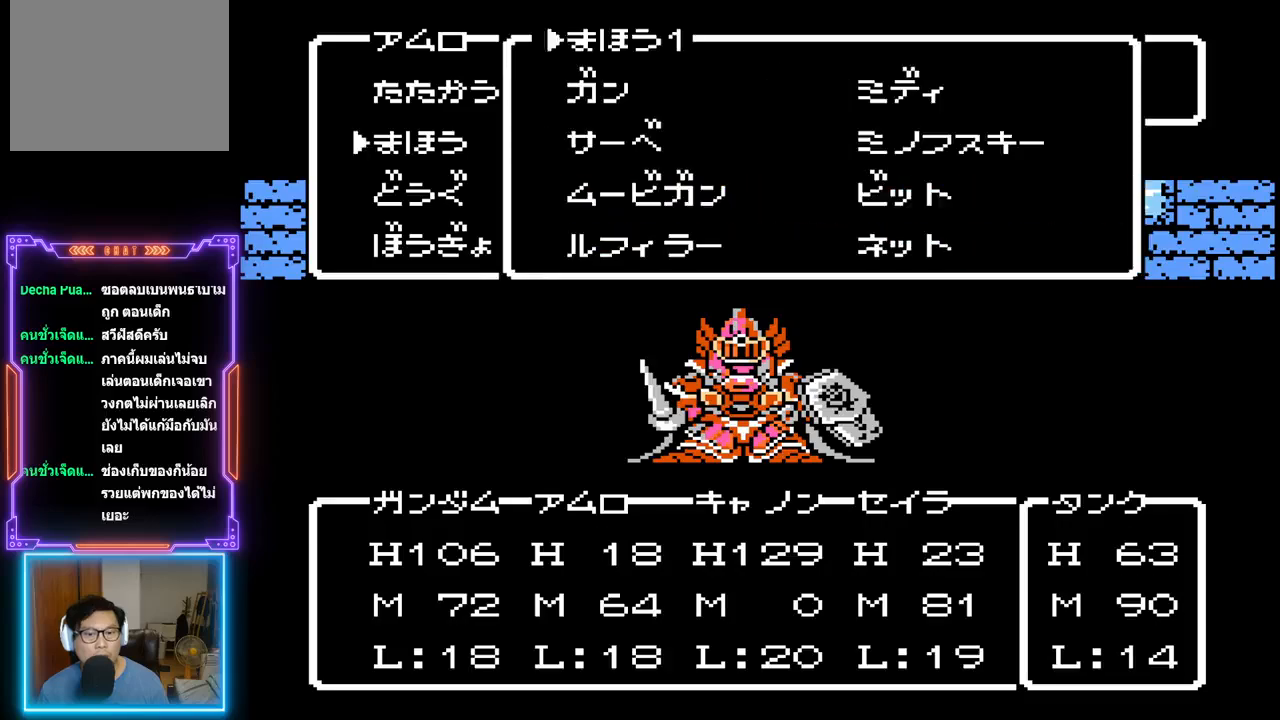
{"buttons": [], "events": [[350, "DPAD_DOWN", "down"], [483, "DPAD_DOWN", "up"]]}
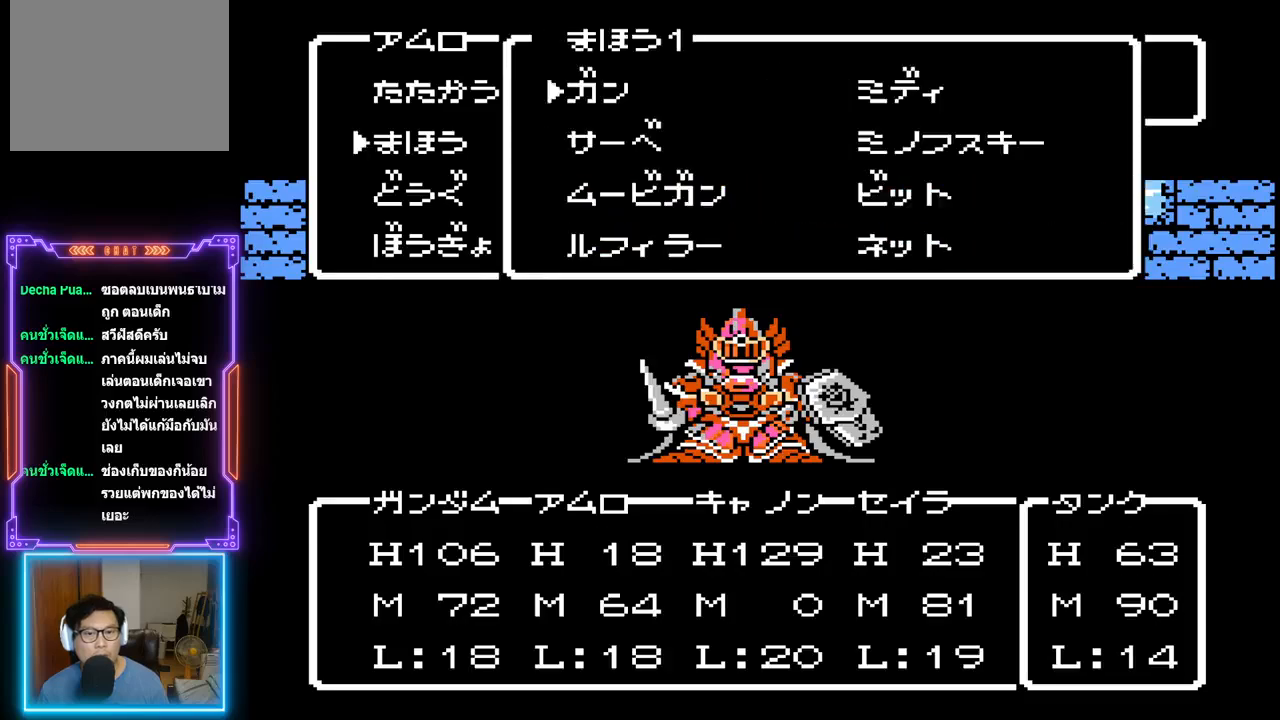
{"buttons": [], "events": [[100, "DPAD_DOWN", "down"], [233, "DPAD_DOWN", "up"]]}
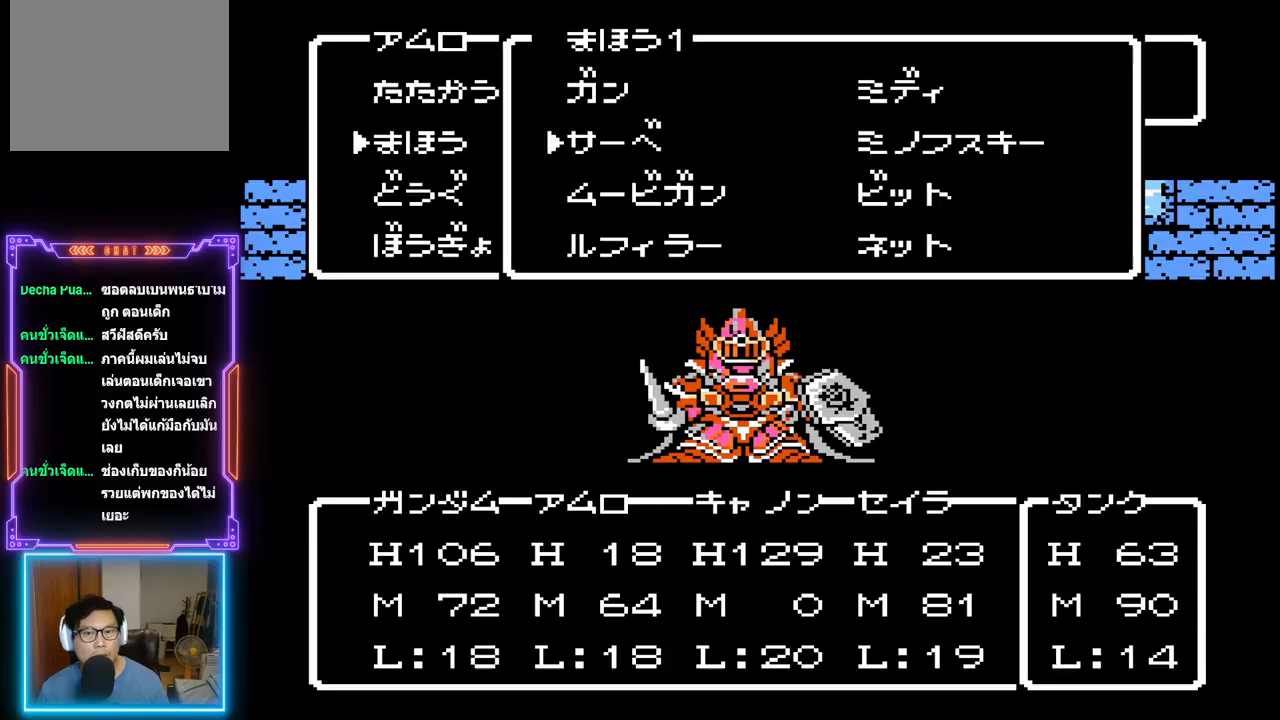
{"buttons": [], "events": []}
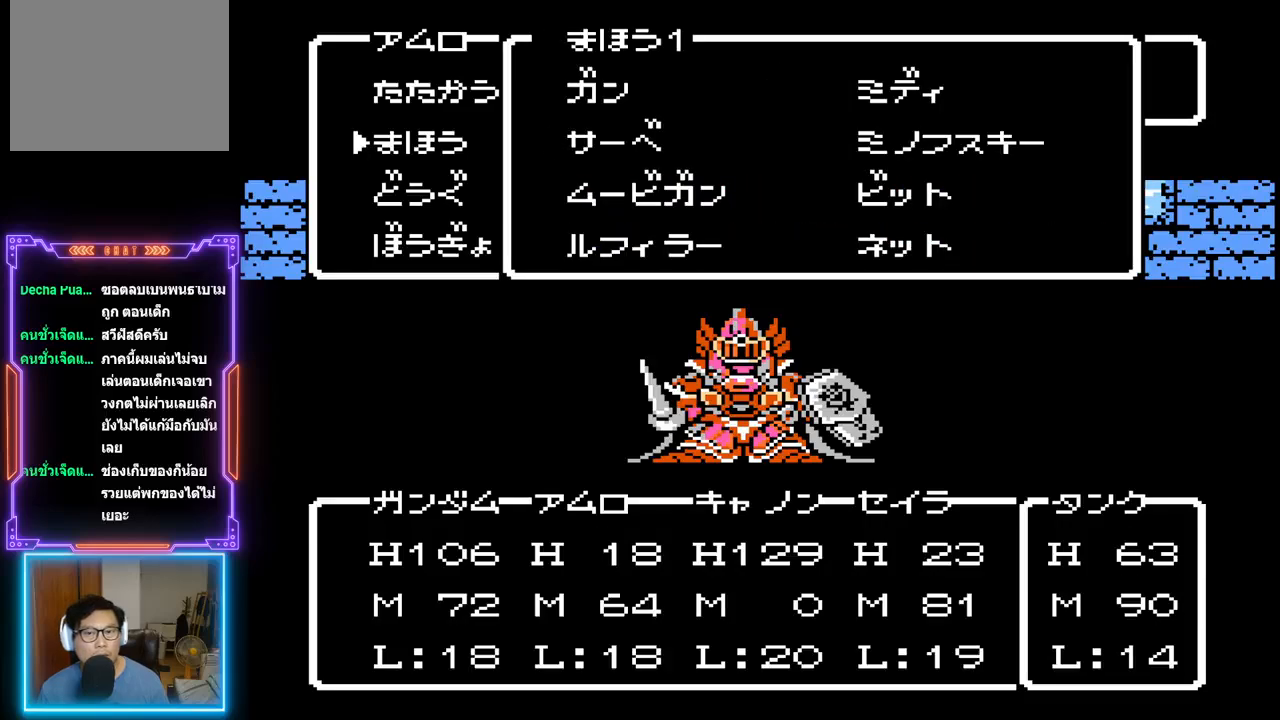
{"buttons": ["DPAD_UP"], "events": [[167, "DPAD_RIGHT", "down"], [283, "DPAD_RIGHT", "up"], [483, "DPAD_UP", "down"]]}
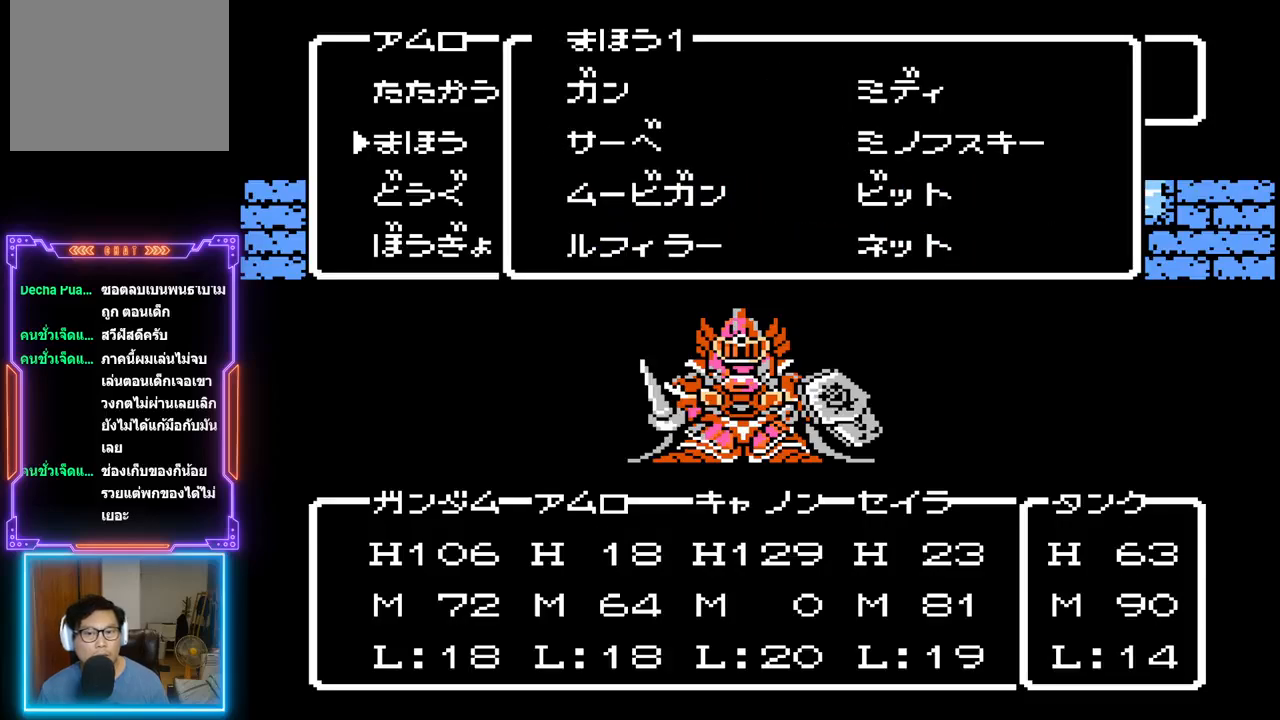
{"buttons": [], "events": [[83, "DPAD_UP", "up"], [333, "CIRCLE", "down"], [483, "CIRCLE", "up"]]}
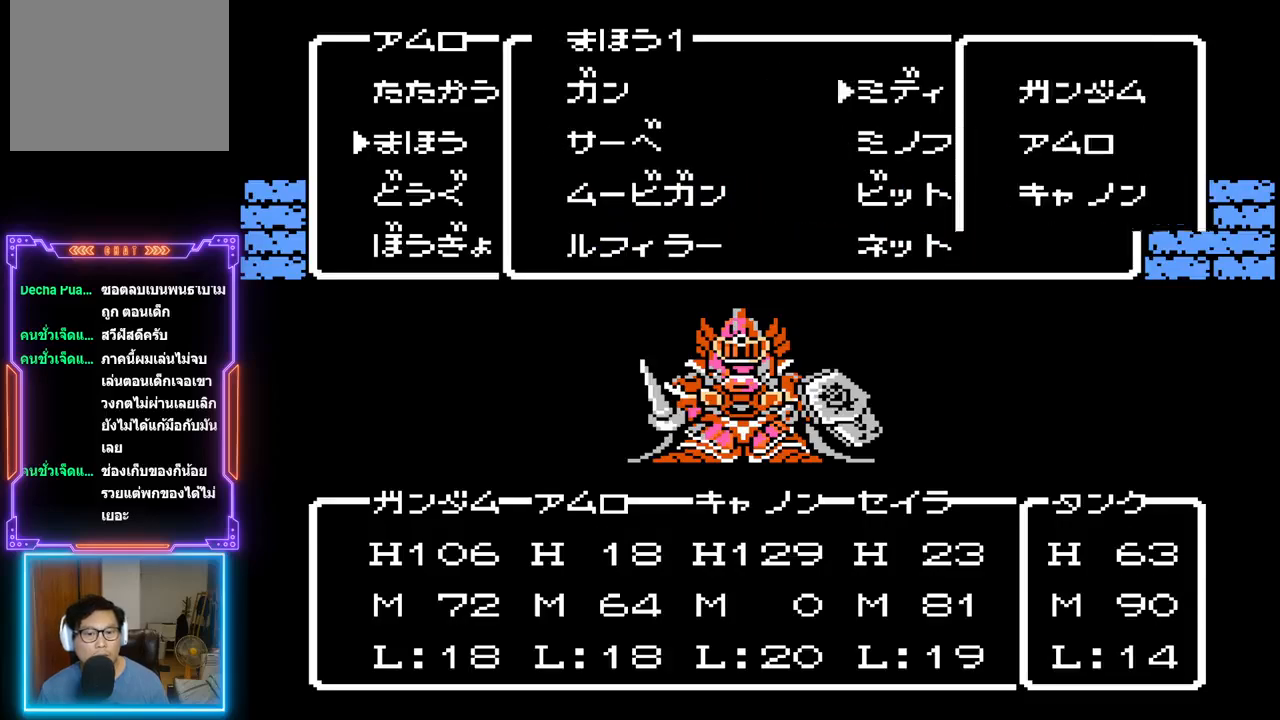
{"buttons": [], "events": []}
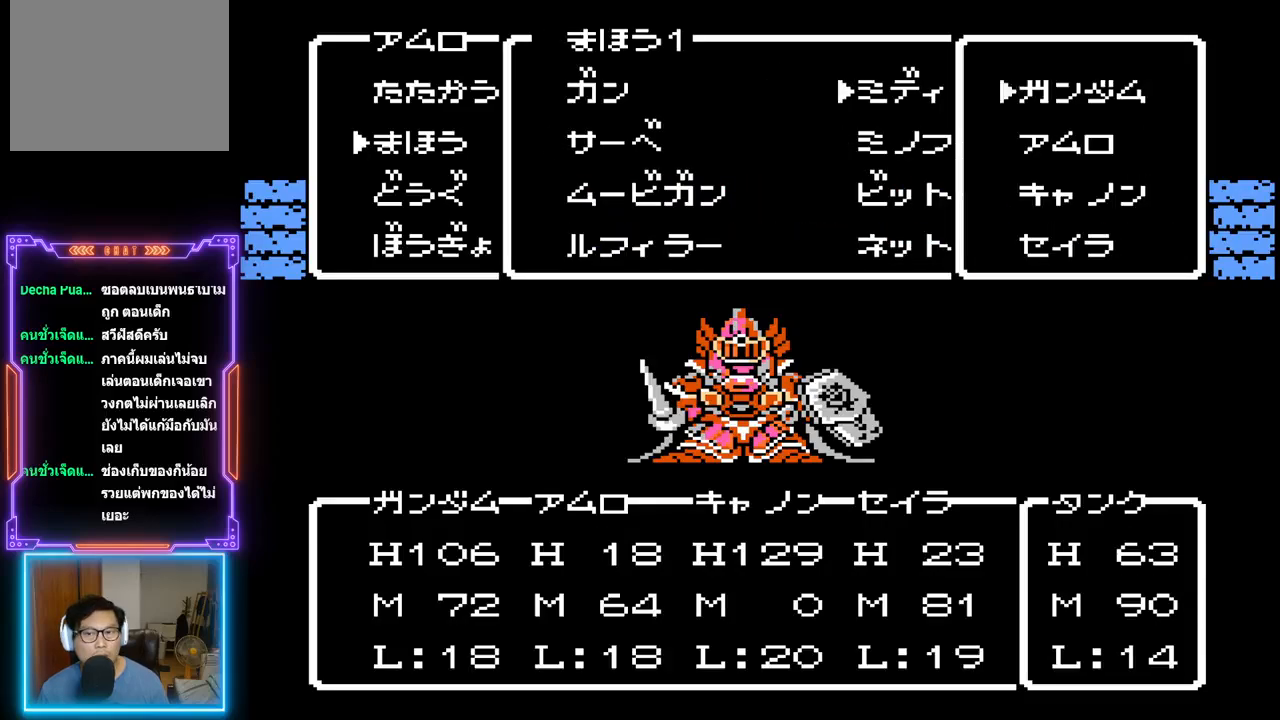
{"buttons": [], "events": [[150, "DPAD_DOWN", "down"], [283, "DPAD_DOWN", "up"]]}
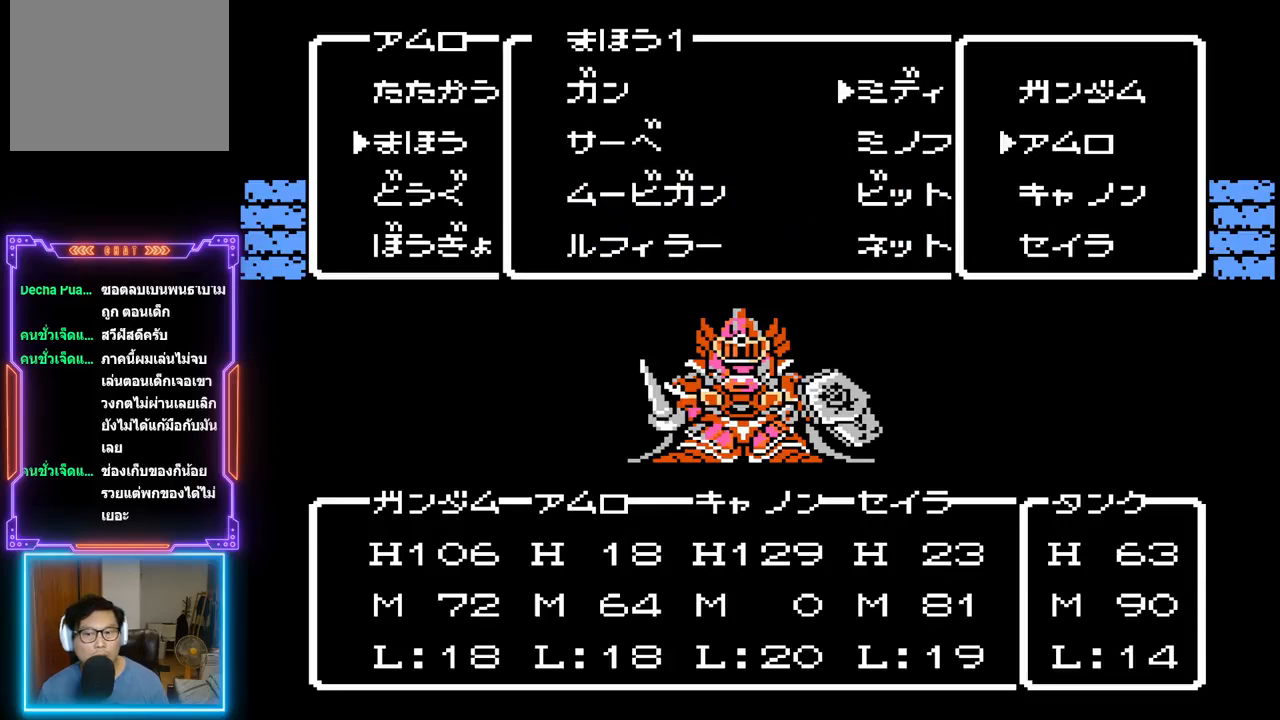
{"buttons": [], "events": [[83, "CIRCLE", "down"], [300, "CIRCLE", "up"]]}
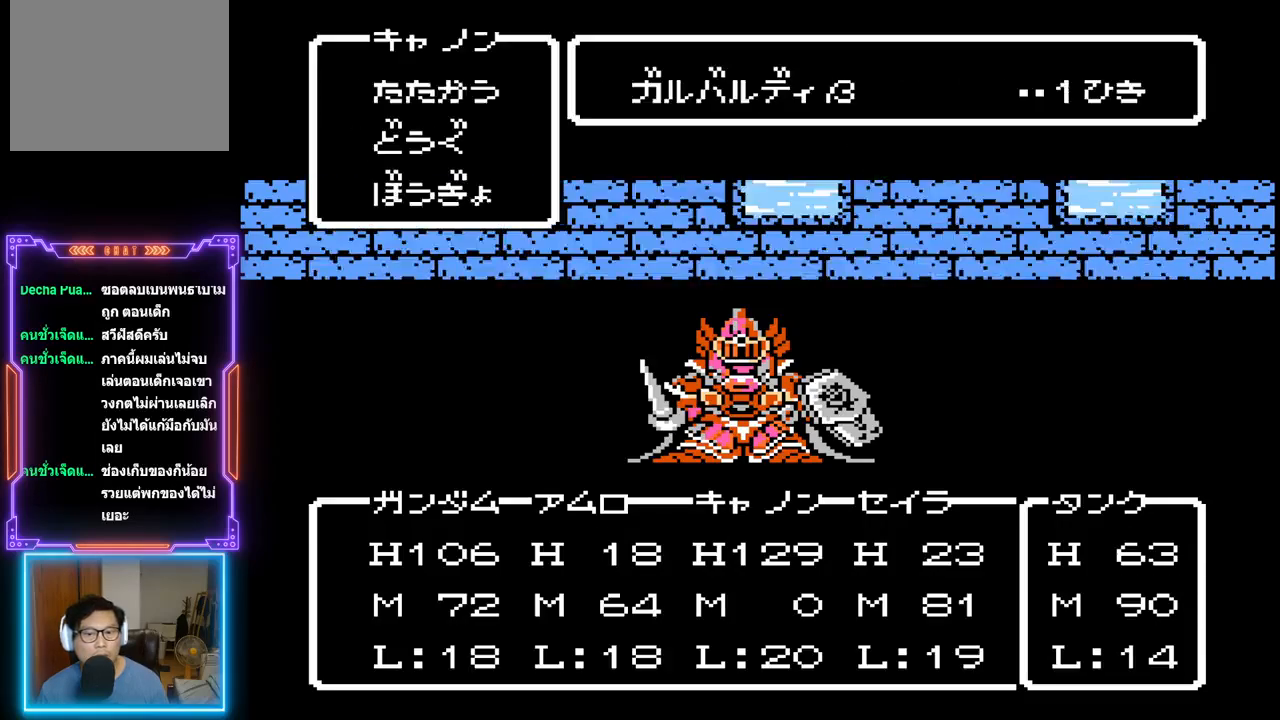
{"buttons": [], "events": []}
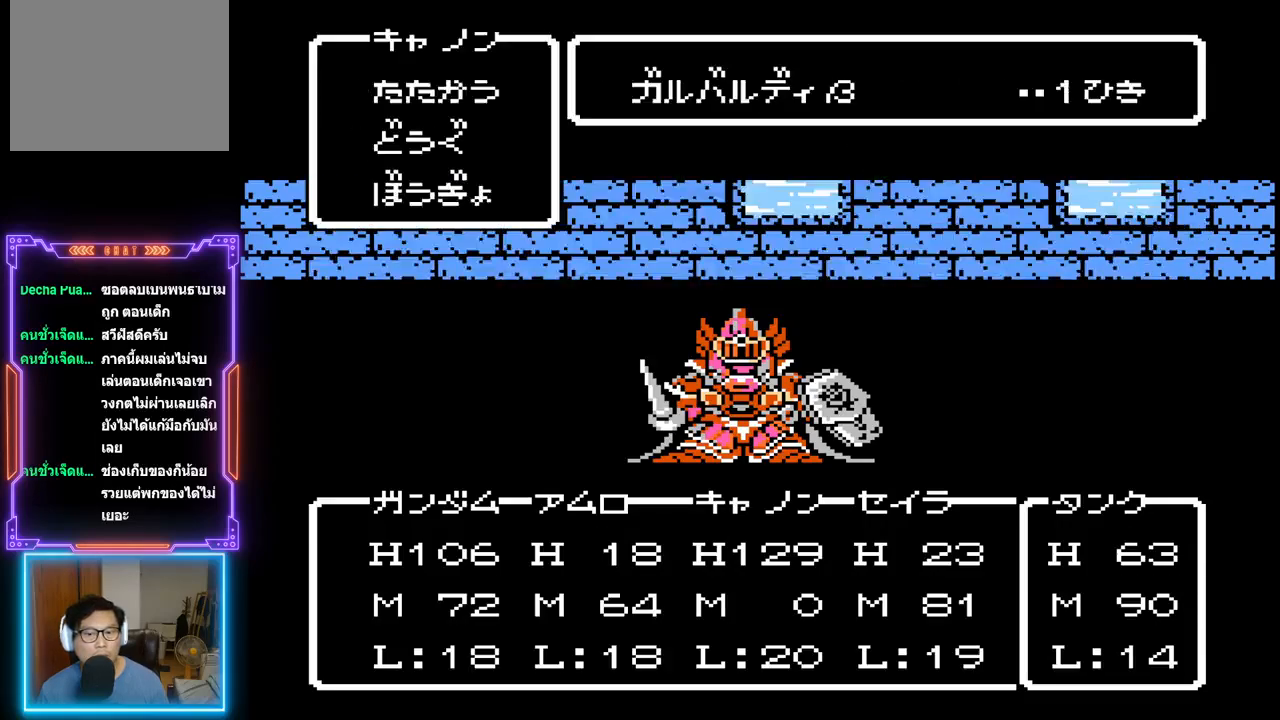
{"buttons": [], "events": []}
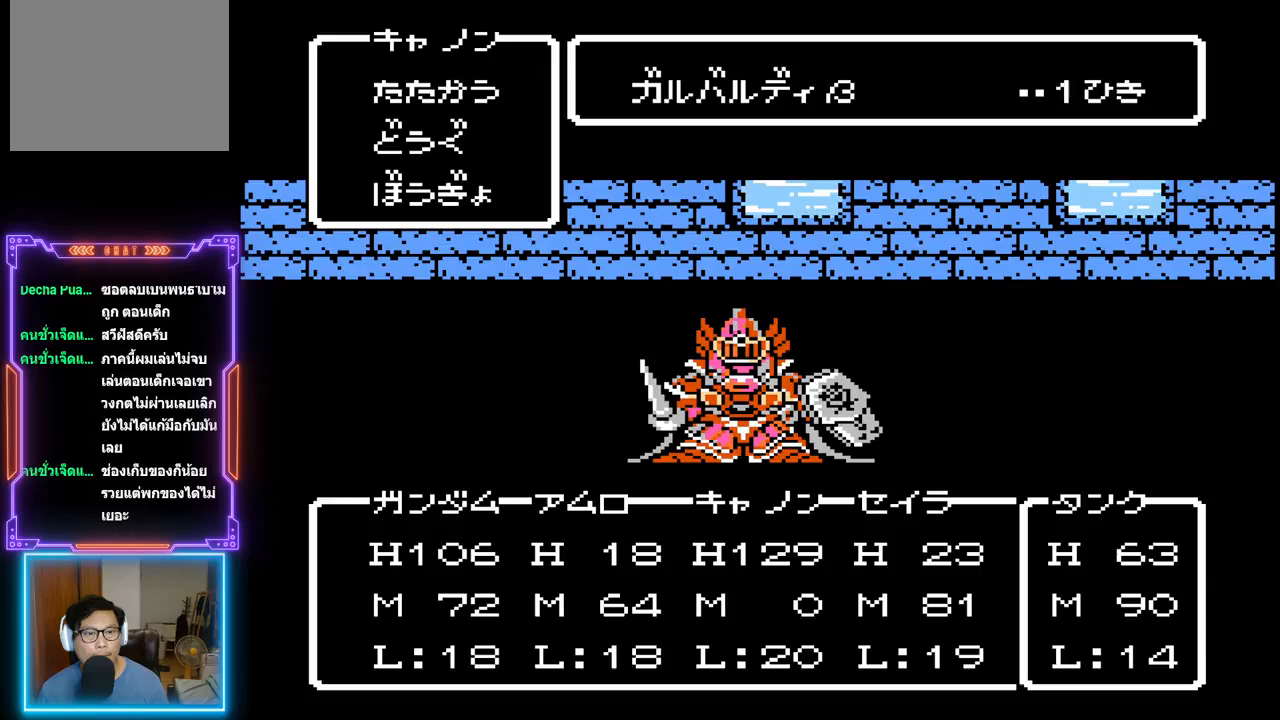
{"buttons": [], "events": []}
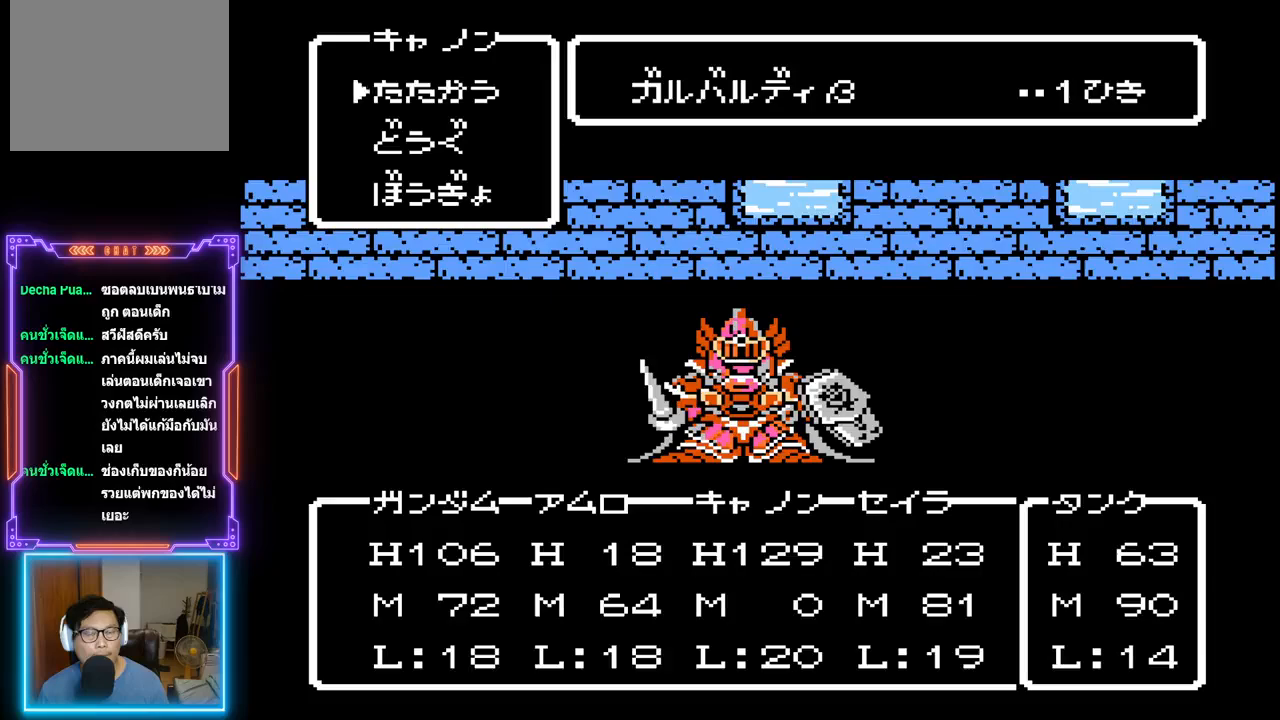
{"buttons": [], "events": []}
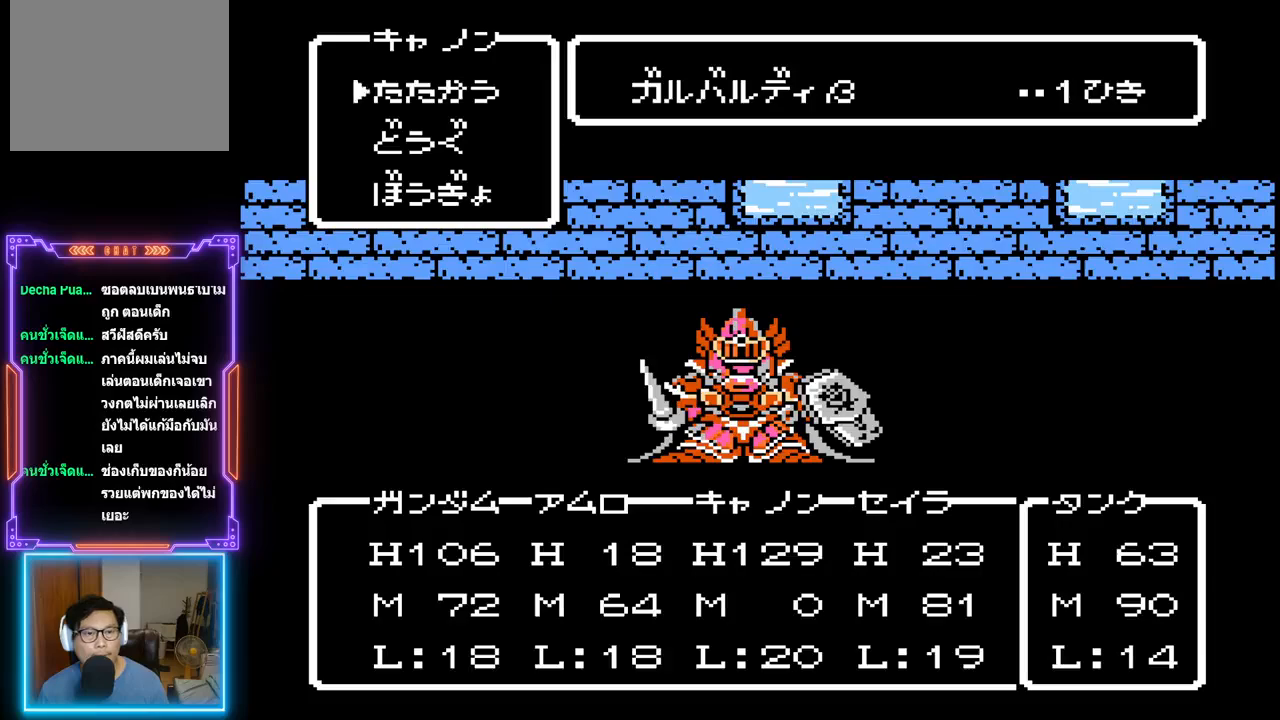
{"buttons": [], "events": [[133, "CIRCLE", "down"], [367, "CIRCLE", "up"]]}
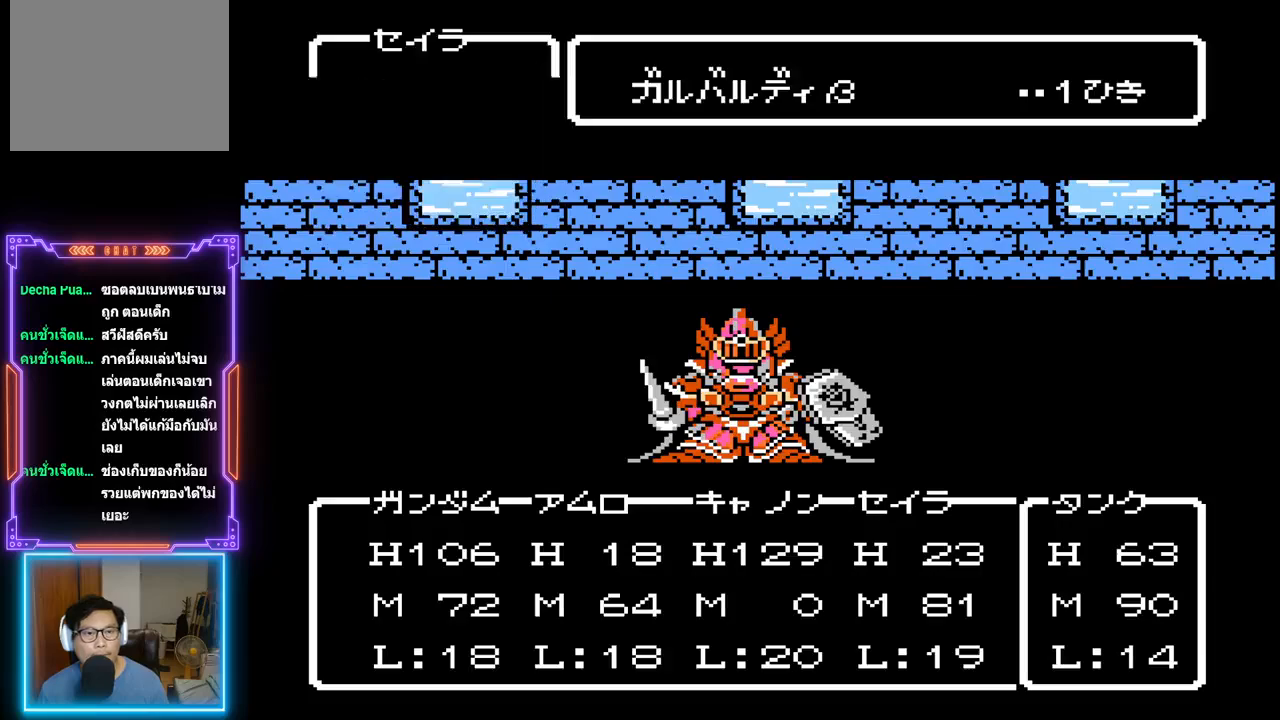
{"buttons": [], "events": []}
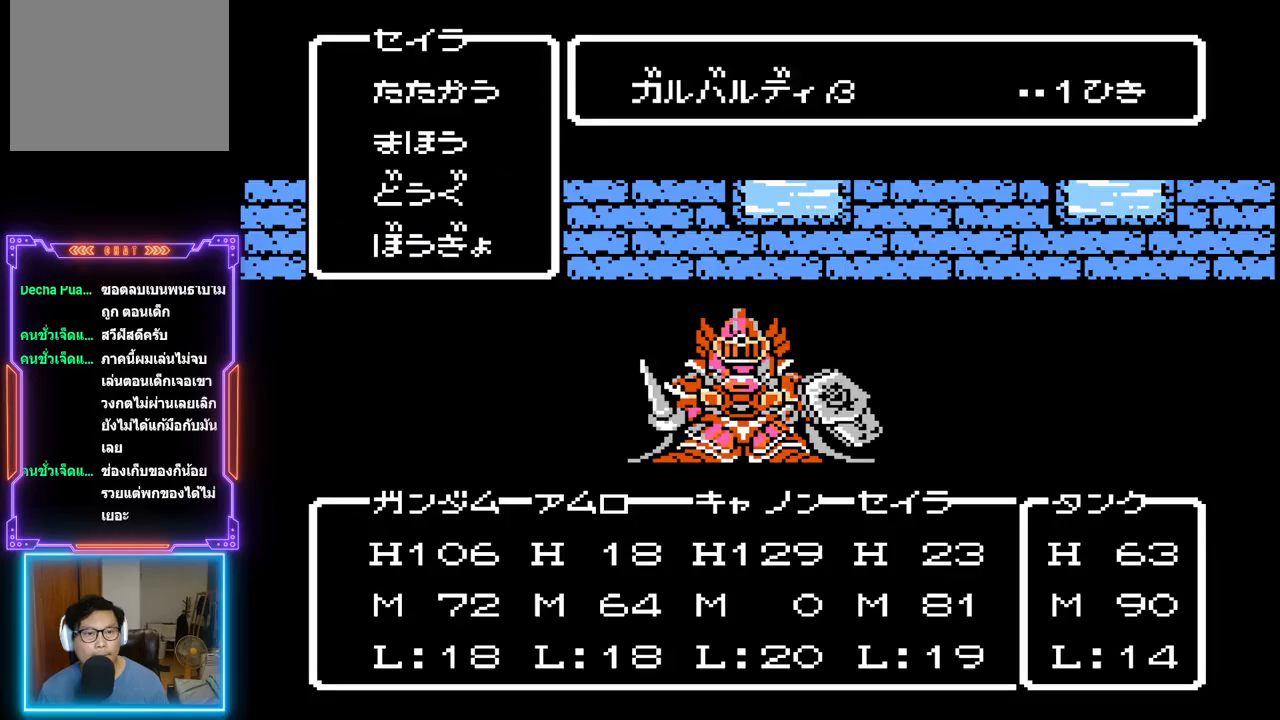
{"buttons": [], "events": []}